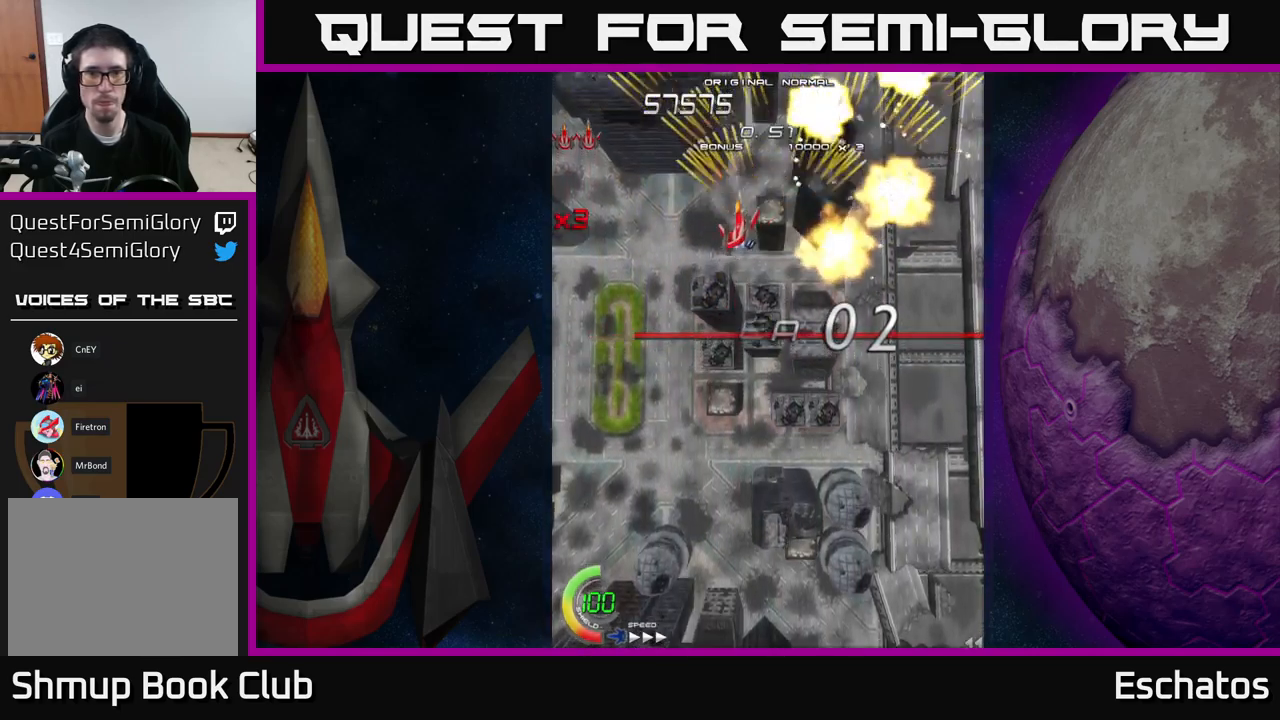
Gameplay with a controller (Xbox layout); each line is a JSON object with the inputs held at the frame after it. "events" lists button and stick changes between this image and that frame as [ms after this image, input, new state], when the widget could be followed in between. Not read: L3 R3 left_stick.
{"buttons": ["A", "DPAD_LEFT"], "right_stick": "center", "events": [[83, "DPAD_LEFT", "up"], [116, "DPAD_RIGHT", "down"], [350, "DPAD_RIGHT", "up"], [383, "DPAD_LEFT", "down"]]}
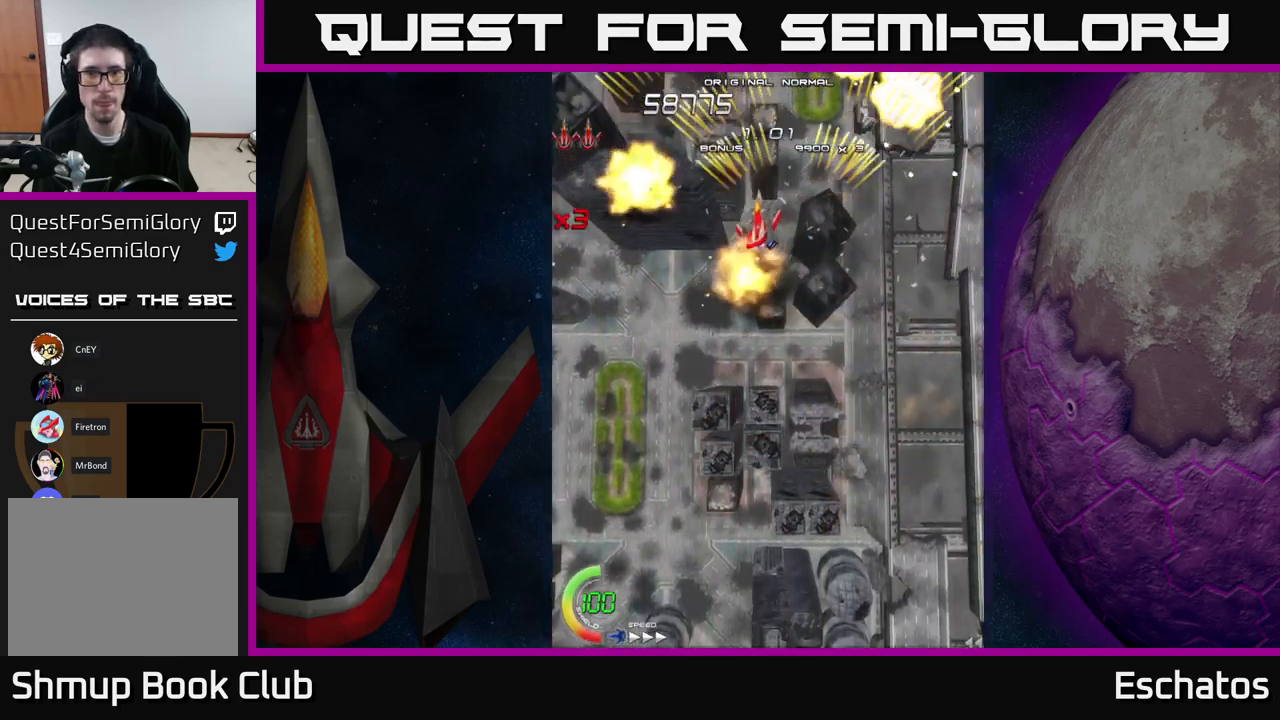
{"buttons": ["A", "DPAD_LEFT"], "right_stick": "center", "events": [[116, "DPAD_LEFT", "up"], [150, "DPAD_RIGHT", "down"], [366, "DPAD_RIGHT", "up"], [400, "DPAD_LEFT", "down"]]}
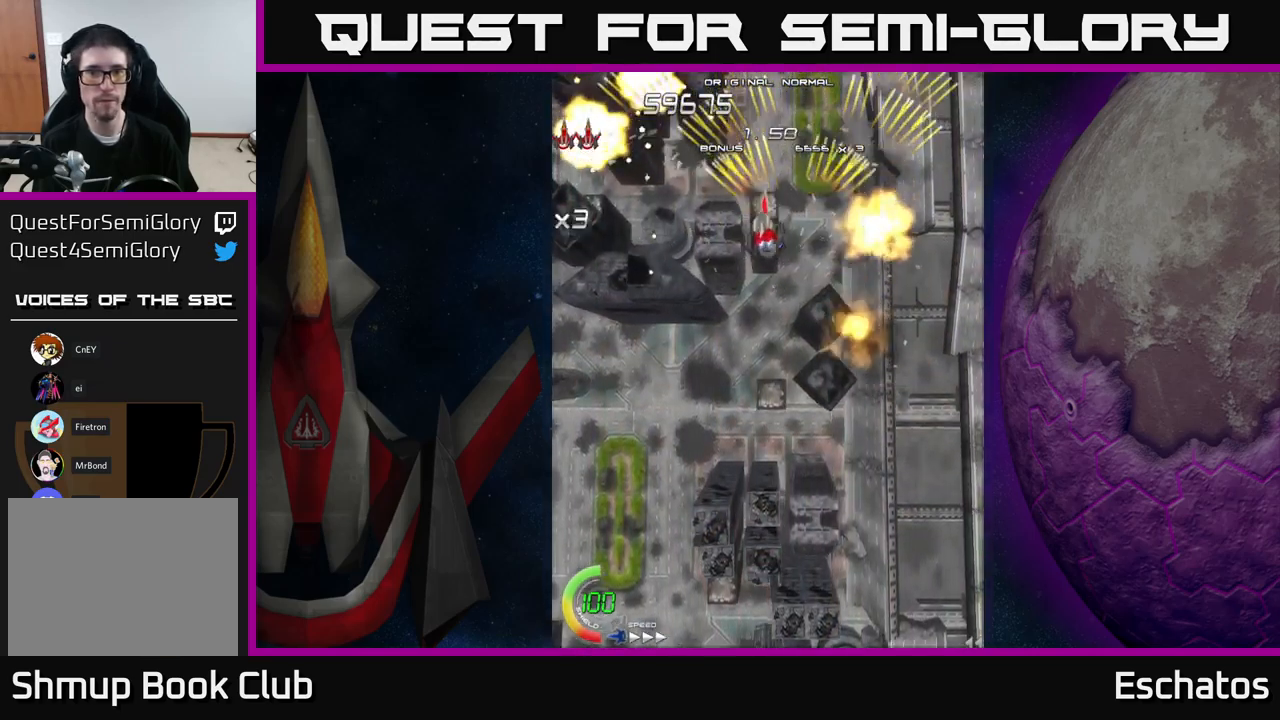
{"buttons": ["A", "DPAD_LEFT"], "right_stick": "center", "events": [[133, "DPAD_LEFT", "up"], [166, "DPAD_DOWN", "down"], [166, "DPAD_RIGHT", "down"], [183, "DPAD_DOWN", "up"], [433, "DPAD_RIGHT", "up"], [466, "DPAD_LEFT", "down"]]}
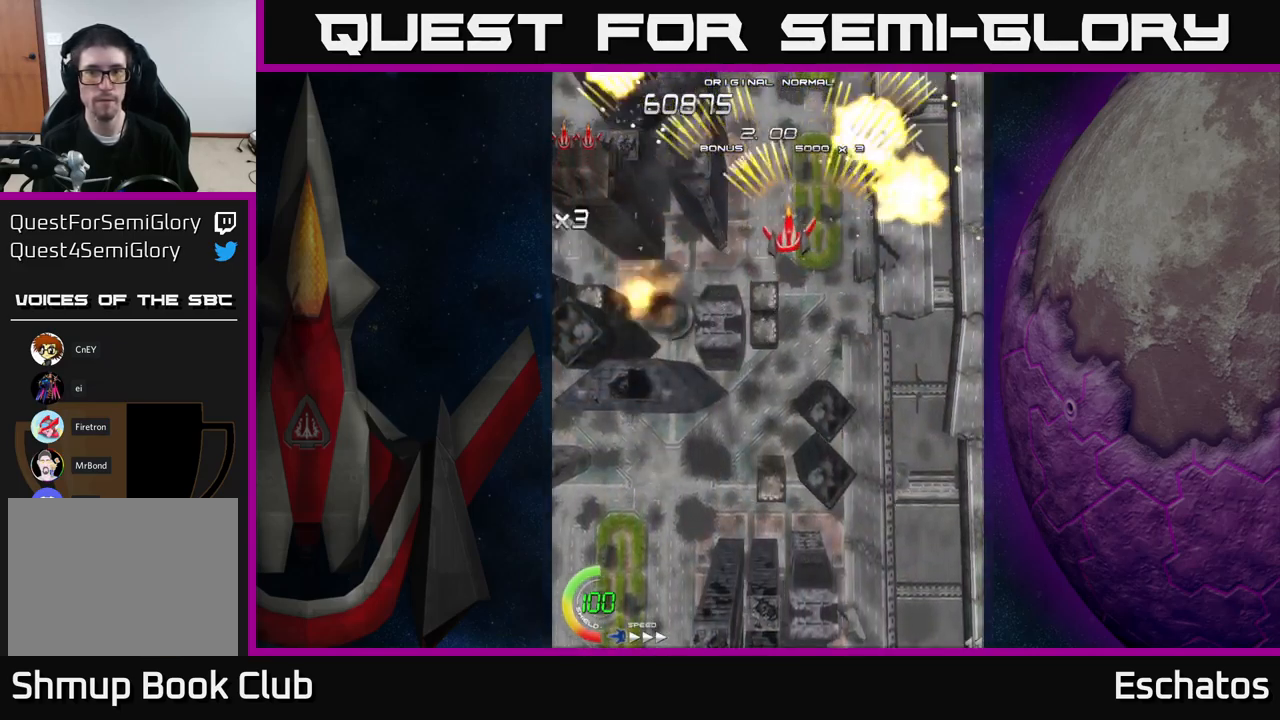
{"buttons": ["A", "DPAD_LEFT"], "right_stick": "center", "events": [[183, "DPAD_LEFT", "up"], [216, "DPAD_RIGHT", "down"], [450, "DPAD_RIGHT", "up"], [500, "DPAD_LEFT", "down"]]}
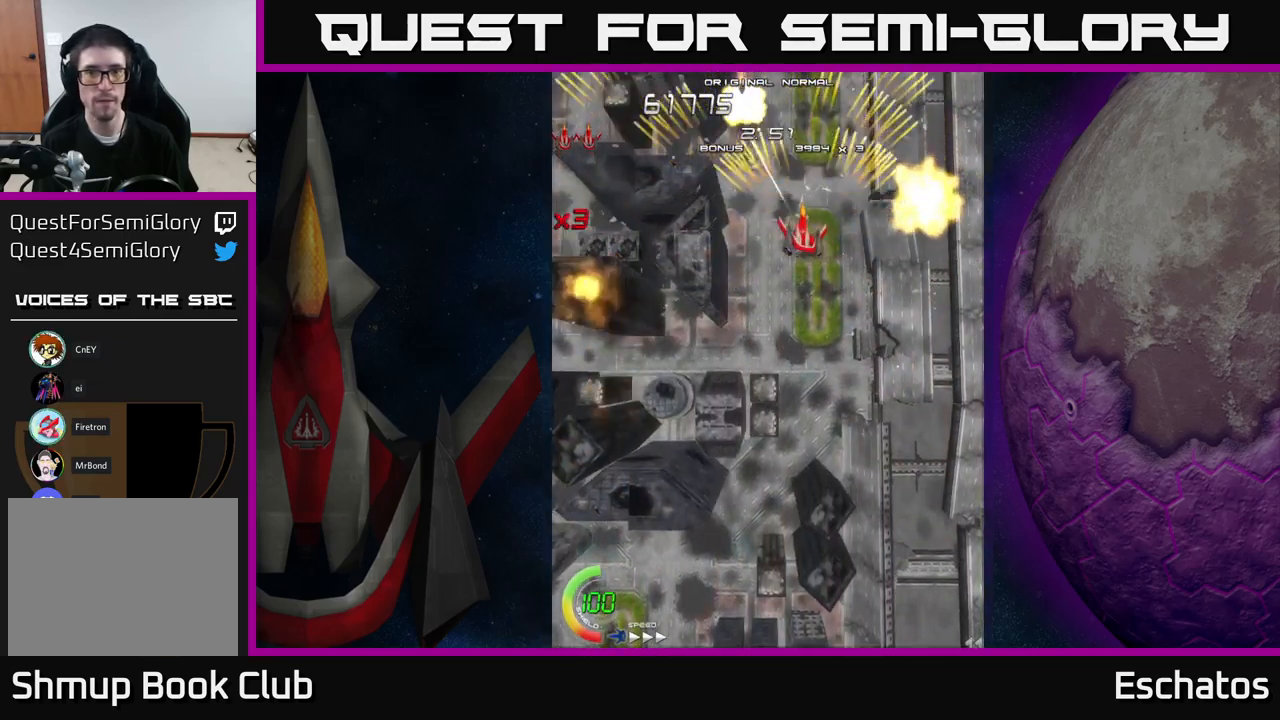
{"buttons": ["A", "DPAD_RIGHT"], "right_stick": "center", "events": [[266, "DPAD_LEFT", "up"], [300, "DPAD_RIGHT", "down"]]}
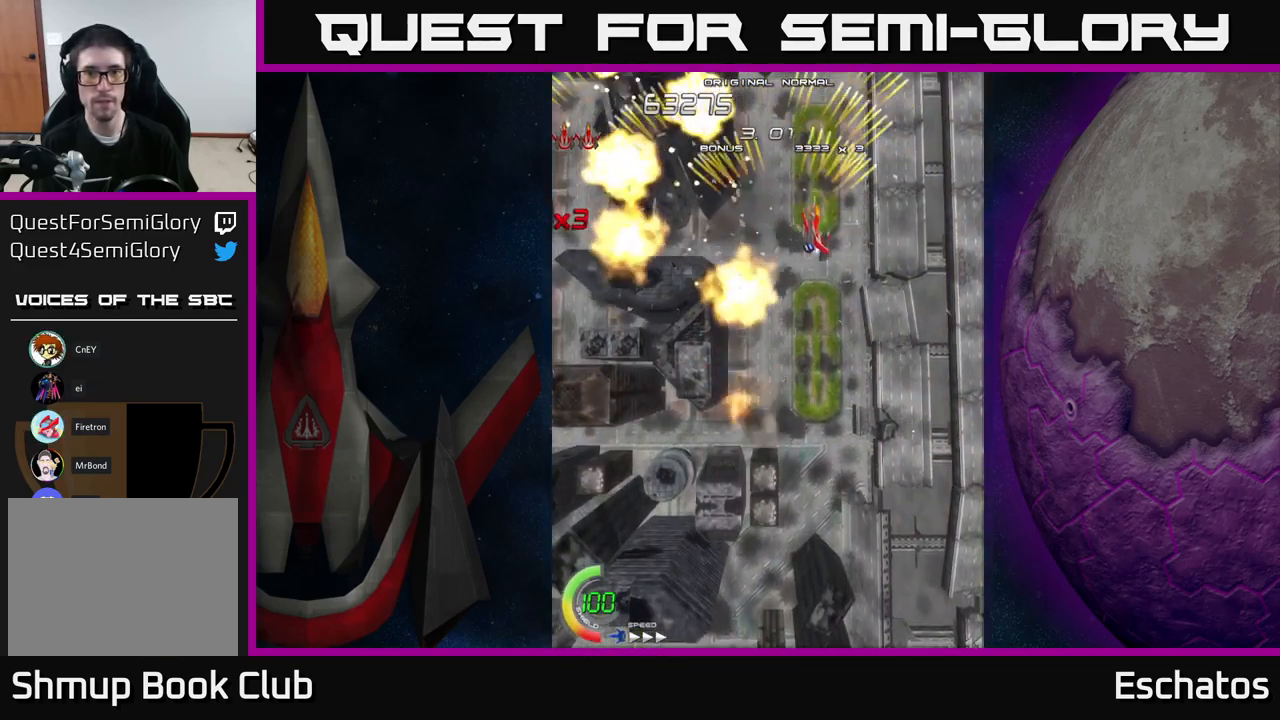
{"buttons": ["A", "DPAD_RIGHT"], "right_stick": "center", "events": [[50, "DPAD_RIGHT", "up"], [116, "DPAD_LEFT", "down"], [316, "DPAD_LEFT", "up"], [350, "DPAD_DOWN", "down"], [366, "DPAD_RIGHT", "down"], [383, "DPAD_DOWN", "up"]]}
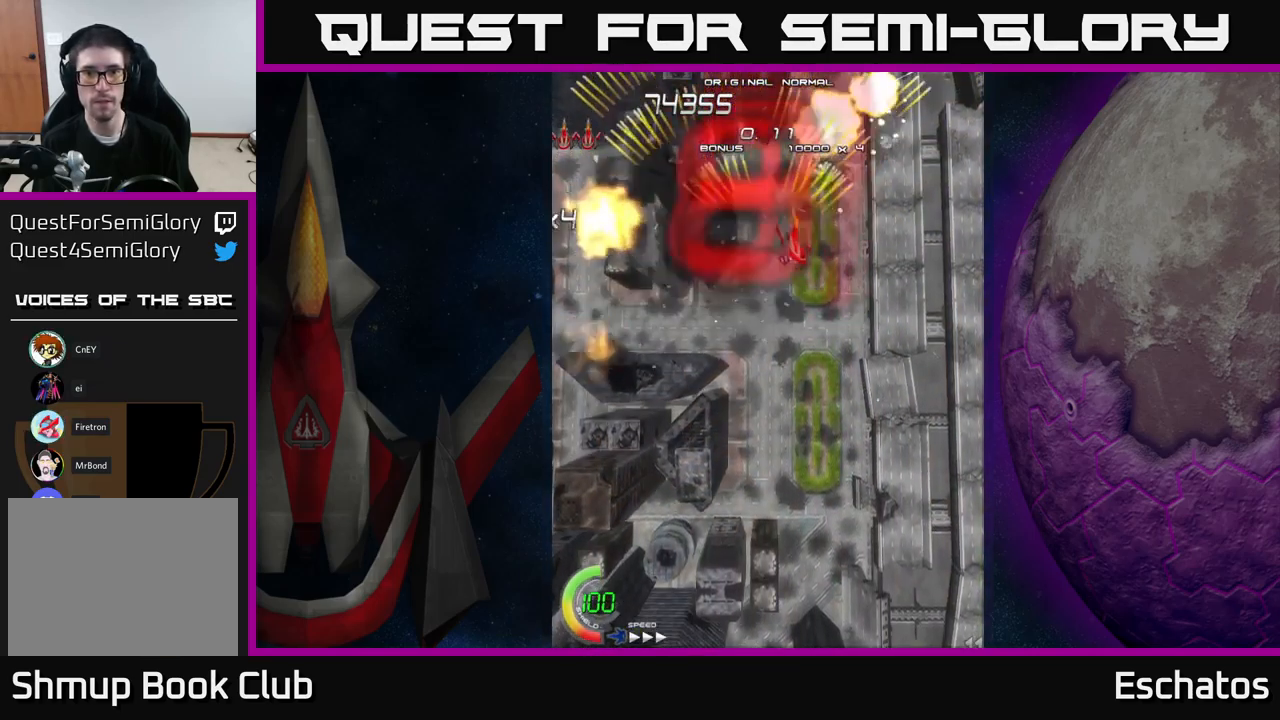
{"buttons": ["A", "DPAD_RIGHT"], "right_stick": "center", "events": [[116, "DPAD_RIGHT", "up"], [133, "DPAD_LEFT", "down"], [400, "DPAD_LEFT", "up"], [450, "DPAD_RIGHT", "down"]]}
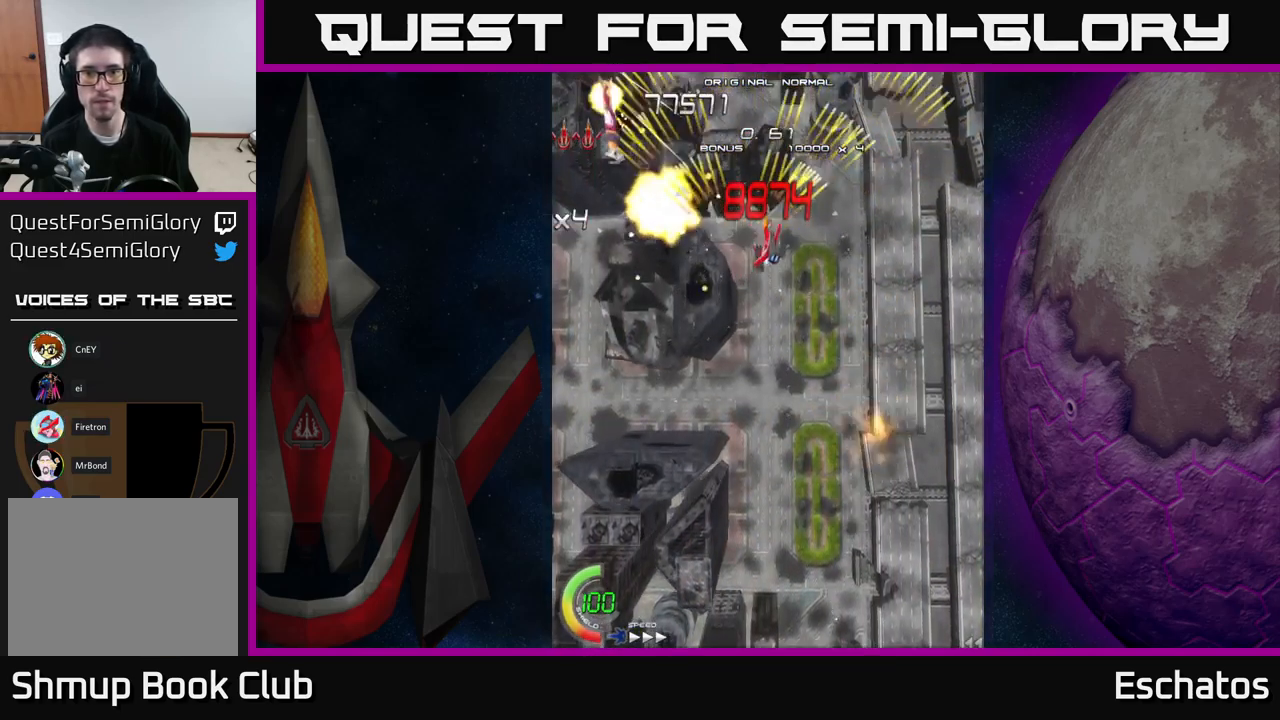
{"buttons": ["A", "DPAD_RIGHT"], "right_stick": "center", "events": [[150, "DPAD_RIGHT", "up"], [183, "DPAD_LEFT", "down"], [433, "DPAD_LEFT", "up"], [467, "DPAD_DOWN", "down"], [467, "DPAD_RIGHT", "down"], [483, "DPAD_DOWN", "up"]]}
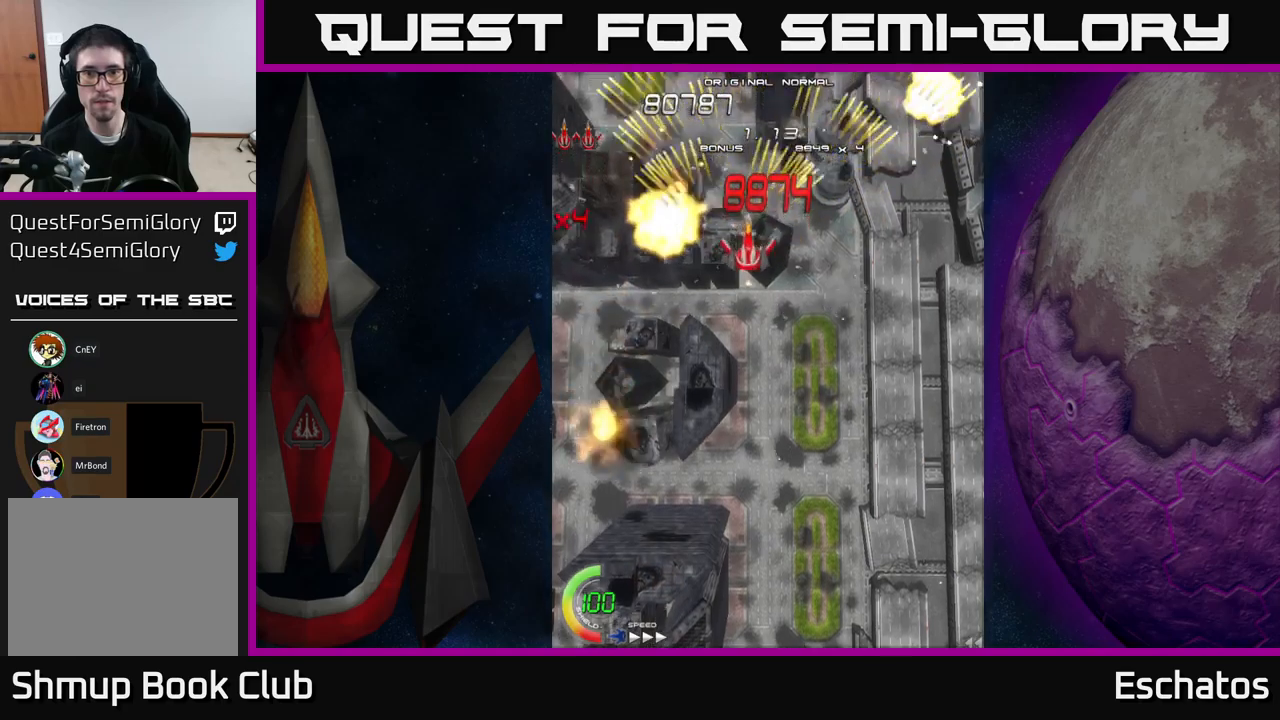
{"buttons": ["A"], "right_stick": "center", "events": [[233, "DPAD_RIGHT", "up"], [267, "DPAD_LEFT", "down"], [467, "DPAD_LEFT", "up"]]}
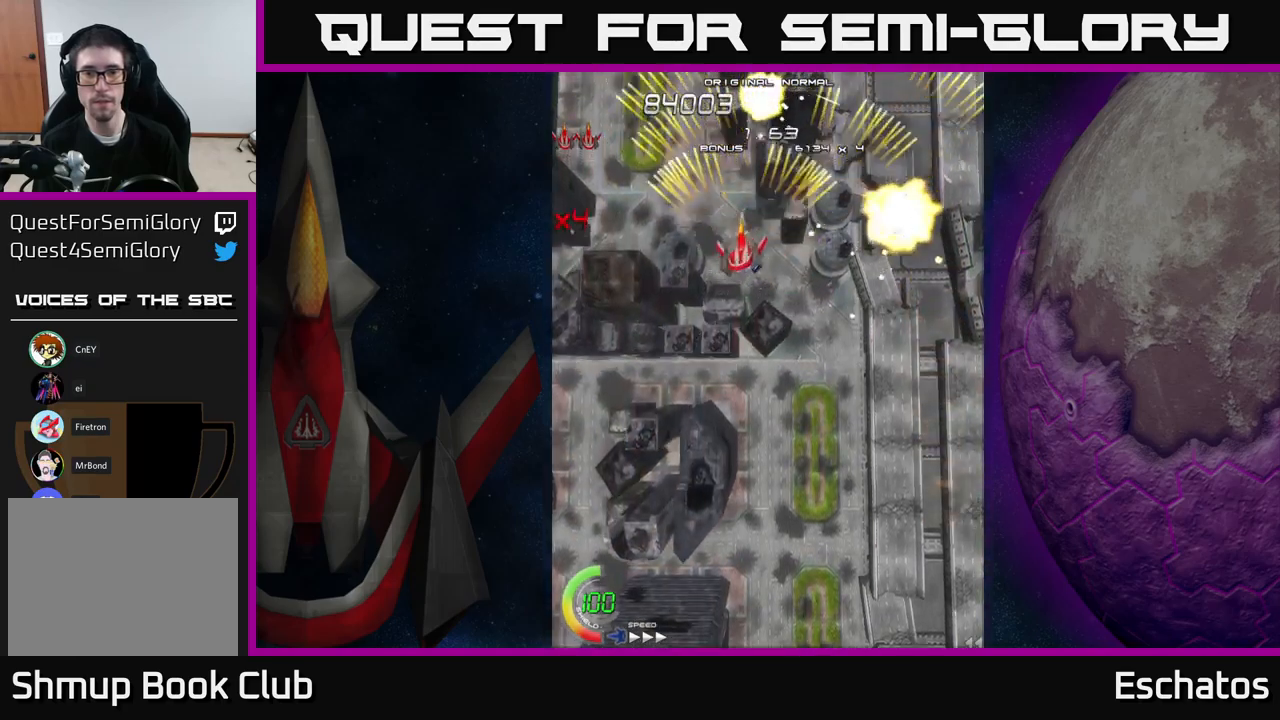
{"buttons": ["A", "DPAD_LEFT"], "right_stick": "center", "events": [[17, "DPAD_RIGHT", "down"], [267, "DPAD_RIGHT", "up"], [300, "DPAD_LEFT", "down"]]}
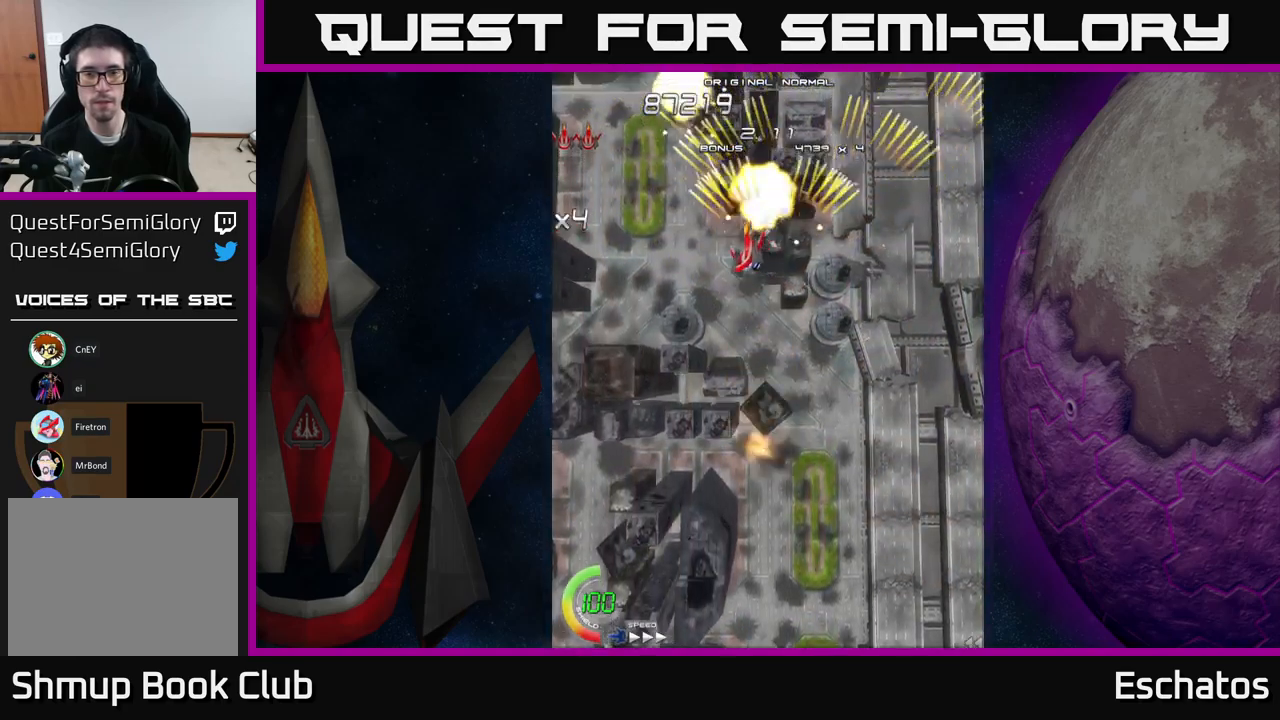
{"buttons": ["A", "DPAD_LEFT"], "right_stick": "center", "events": [[100, "DPAD_LEFT", "up"], [133, "DPAD_RIGHT", "down"], [417, "DPAD_RIGHT", "up"], [467, "DPAD_LEFT", "down"]]}
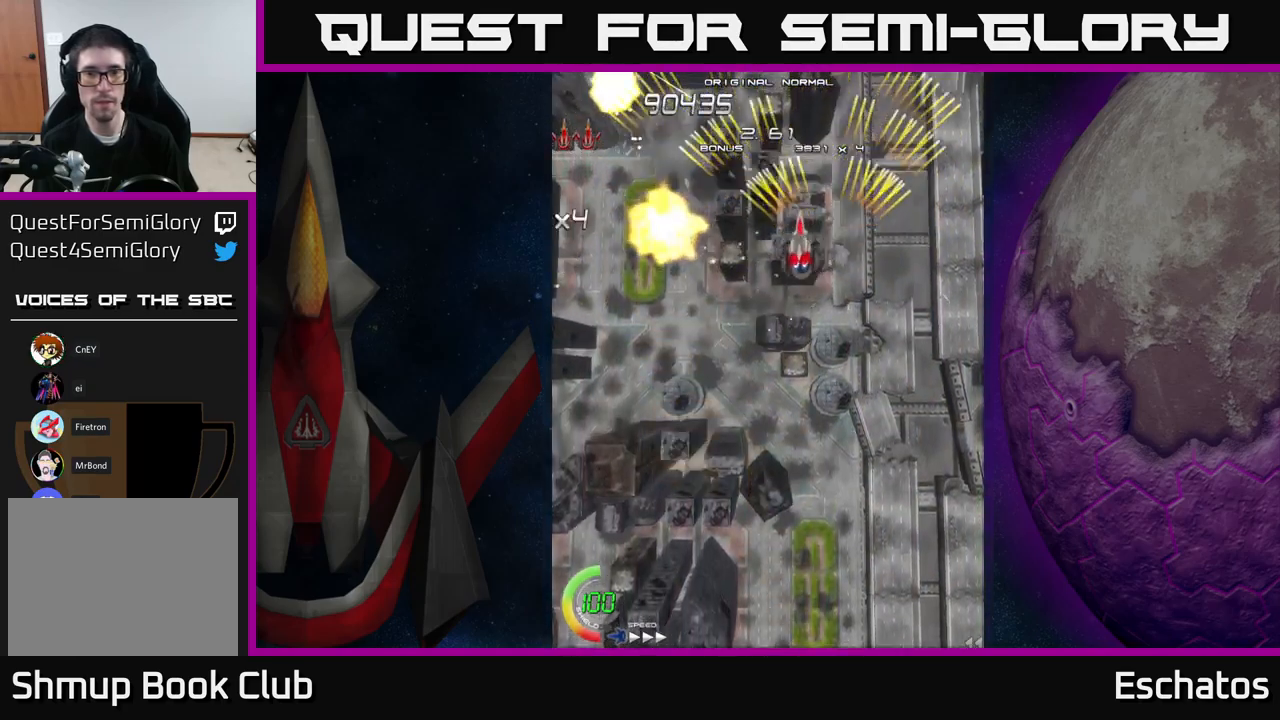
{"buttons": ["A"], "right_stick": "center", "events": [[183, "DPAD_LEFT", "up"], [217, "DPAD_DOWN", "down"], [250, "DPAD_RIGHT", "down"], [267, "DPAD_DOWN", "up"], [467, "DPAD_RIGHT", "up"]]}
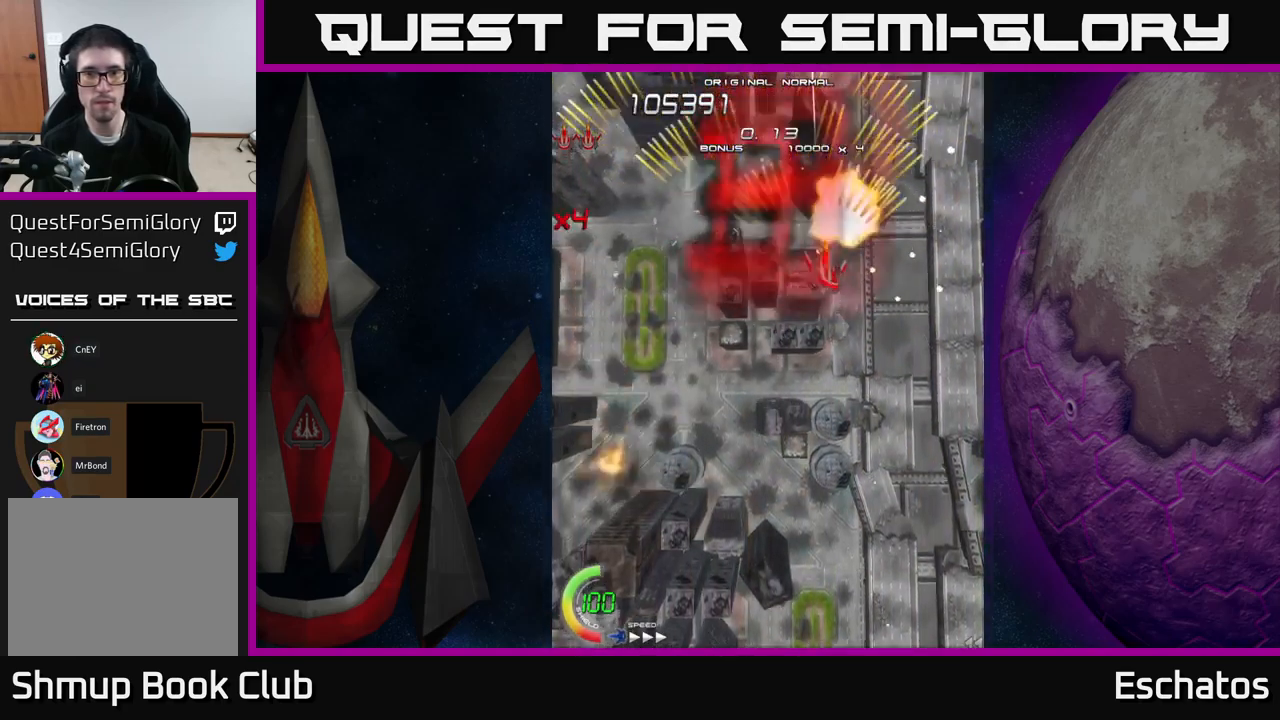
{"buttons": ["X", "DPAD_DOWN"], "right_stick": "center", "events": [[17, "DPAD_LEFT", "down"], [300, "DPAD_LEFT", "up"], [317, "DPAD_RIGHT", "down"], [400, "DPAD_DOWN", "down"], [400, "X", "down"], [417, "A", "up"], [483, "DPAD_RIGHT", "up"]]}
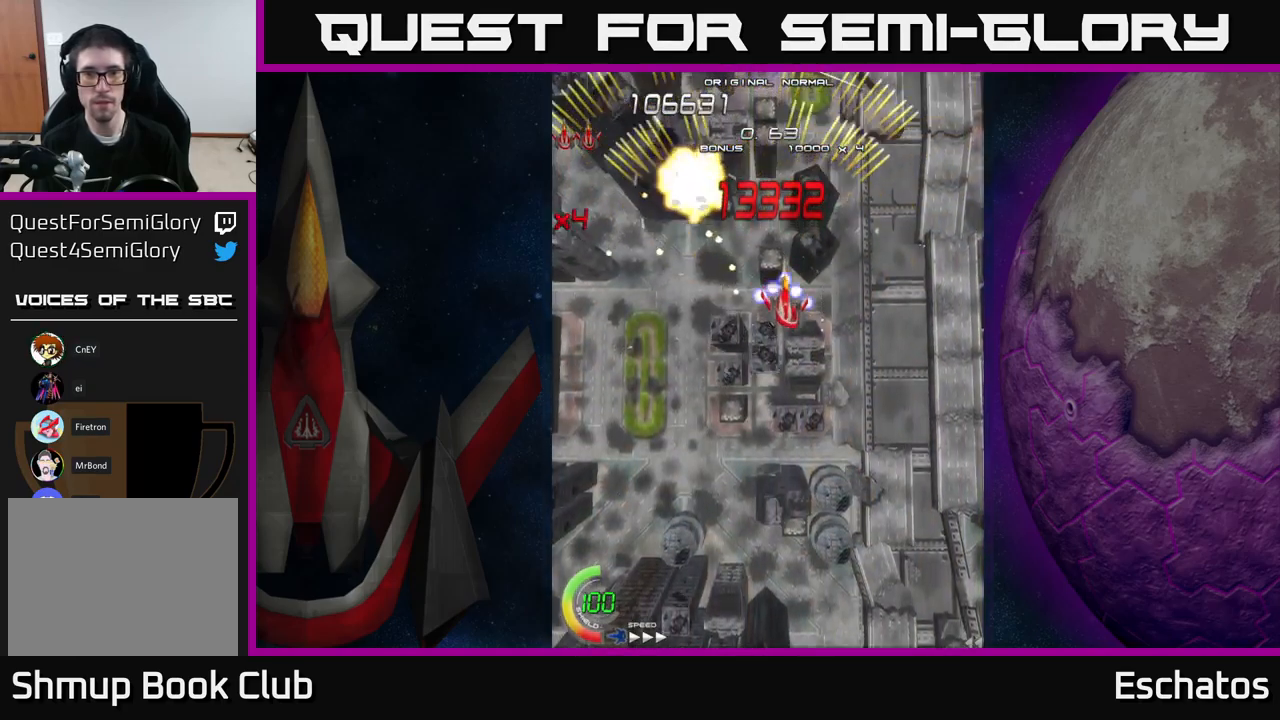
{"buttons": ["A", "DPAD_RIGHT"], "right_stick": "center", "events": [[100, "DPAD_LEFT", "down"], [117, "DPAD_DOWN", "up"], [233, "DPAD_UP", "down"], [317, "DPAD_LEFT", "up"], [350, "DPAD_UP", "up"], [383, "DPAD_RIGHT", "down"], [400, "A", "down"], [433, "X", "up"]]}
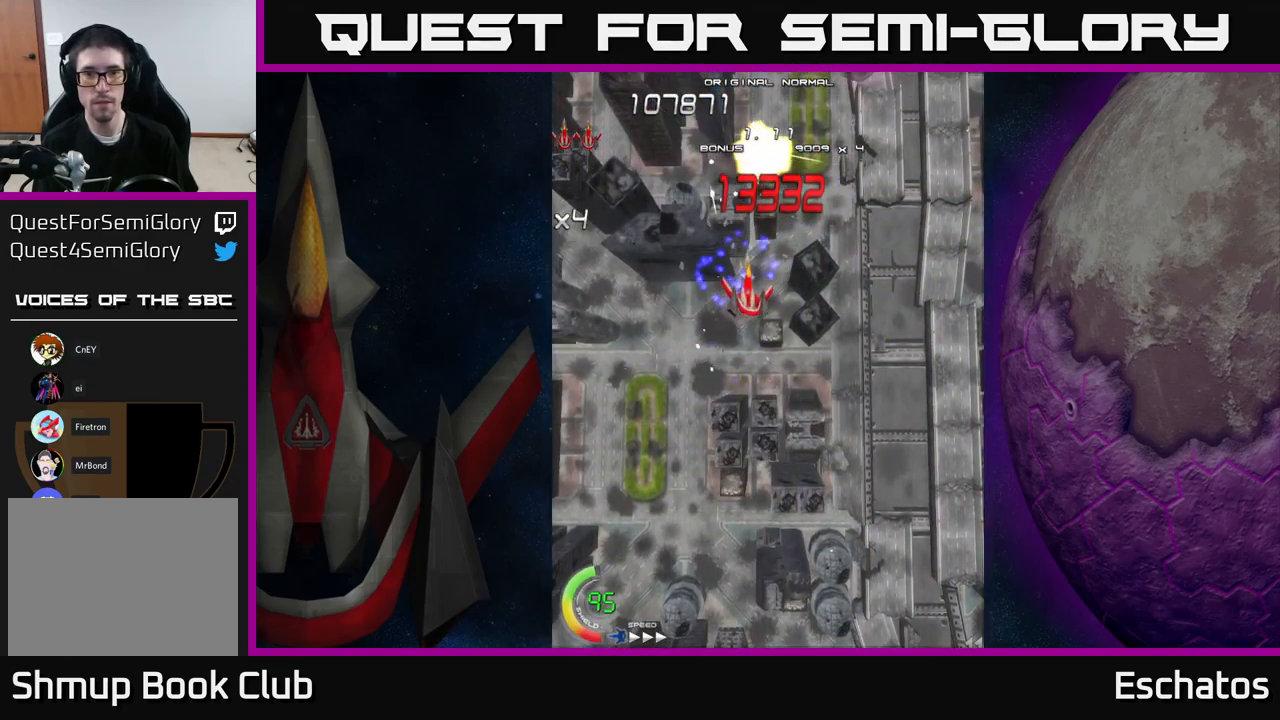
{"buttons": ["X", "DPAD_UP"], "right_stick": "center", "events": [[133, "DPAD_RIGHT", "up"], [133, "DPAD_UP", "down"], [200, "DPAD_LEFT", "down"], [217, "DPAD_UP", "up"], [217, "X", "down"], [250, "A", "up"], [283, "DPAD_LEFT", "up"], [333, "DPAD_RIGHT", "down"], [417, "DPAD_RIGHT", "up"], [417, "DPAD_UP", "down"]]}
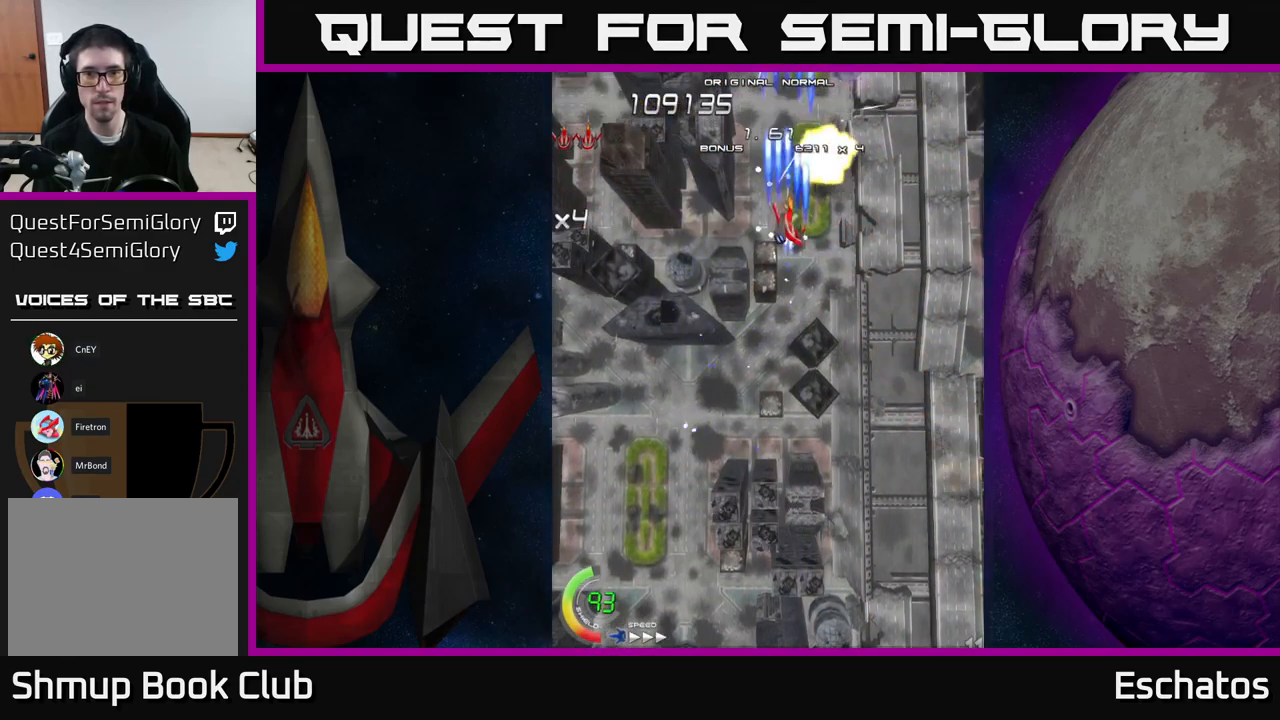
{"buttons": ["X", "DPAD_LEFT"], "right_stick": "center", "events": [[100, "DPAD_UP", "up"], [450, "DPAD_LEFT", "down"]]}
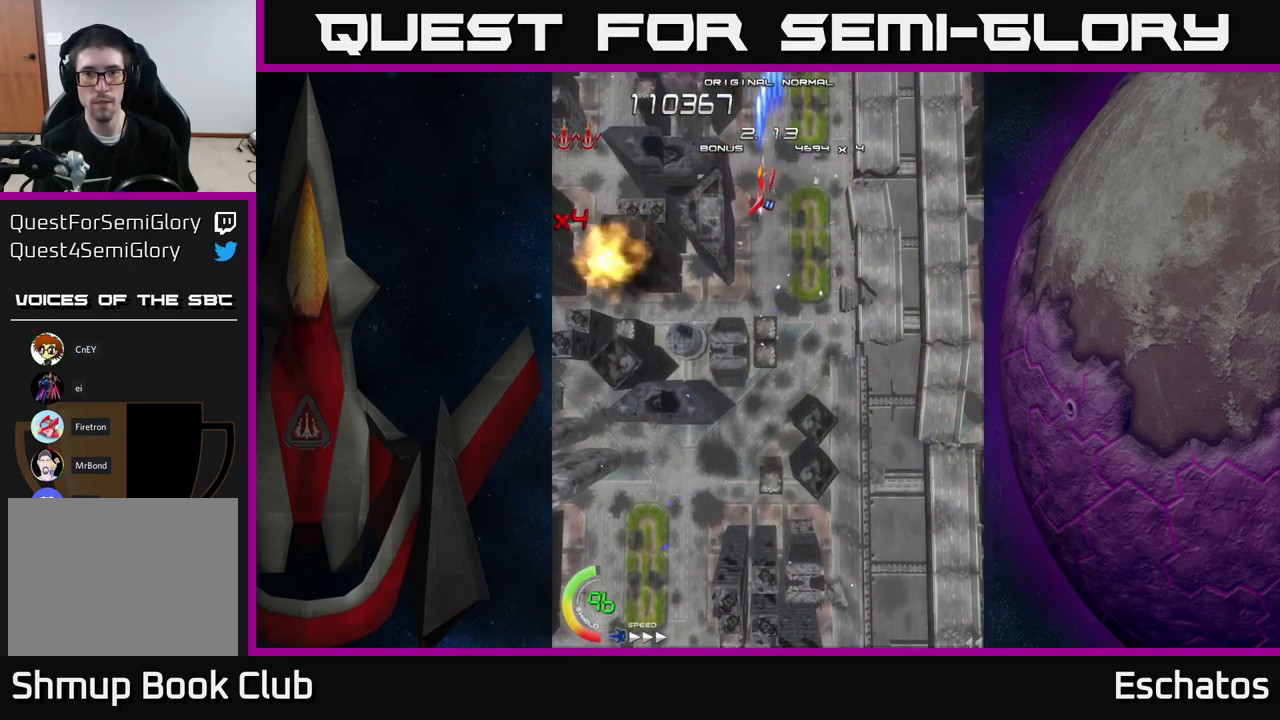
{"buttons": ["X"], "right_stick": "center", "events": [[17, "DPAD_LEFT", "up"], [283, "DPAD_DOWN", "down"], [450, "DPAD_DOWN", "up"]]}
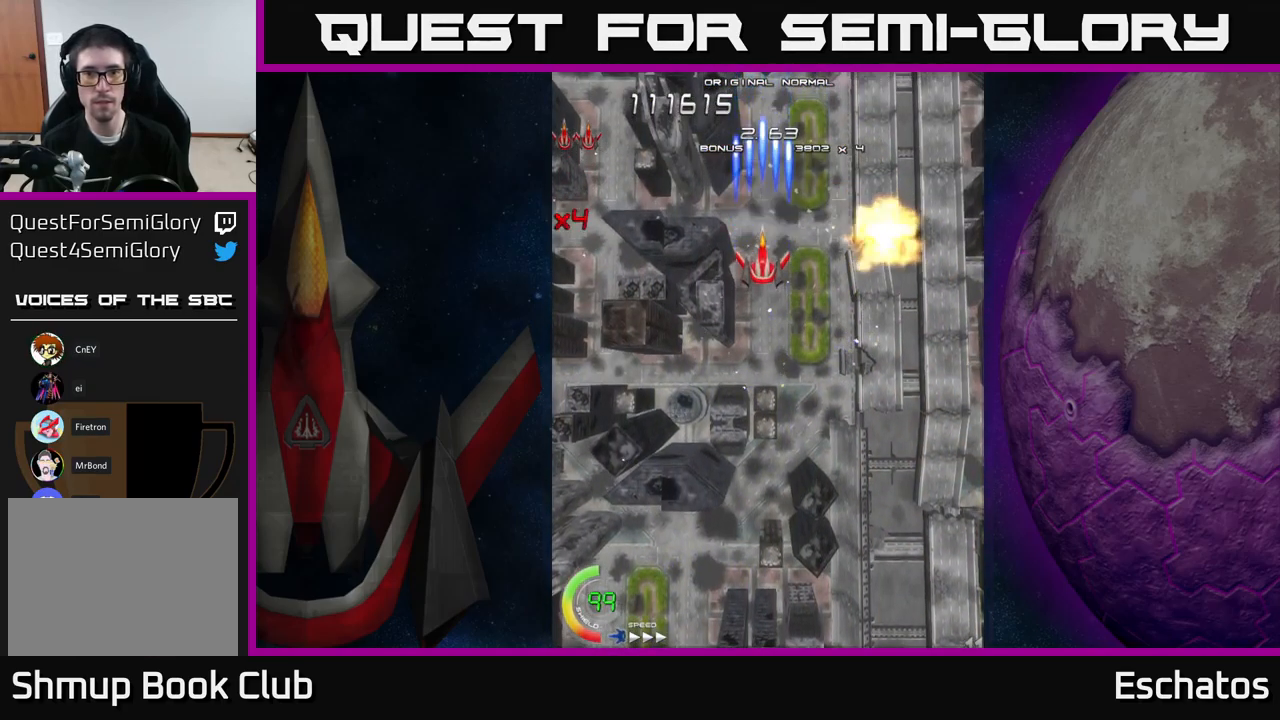
{"buttons": ["X"], "right_stick": "center", "events": []}
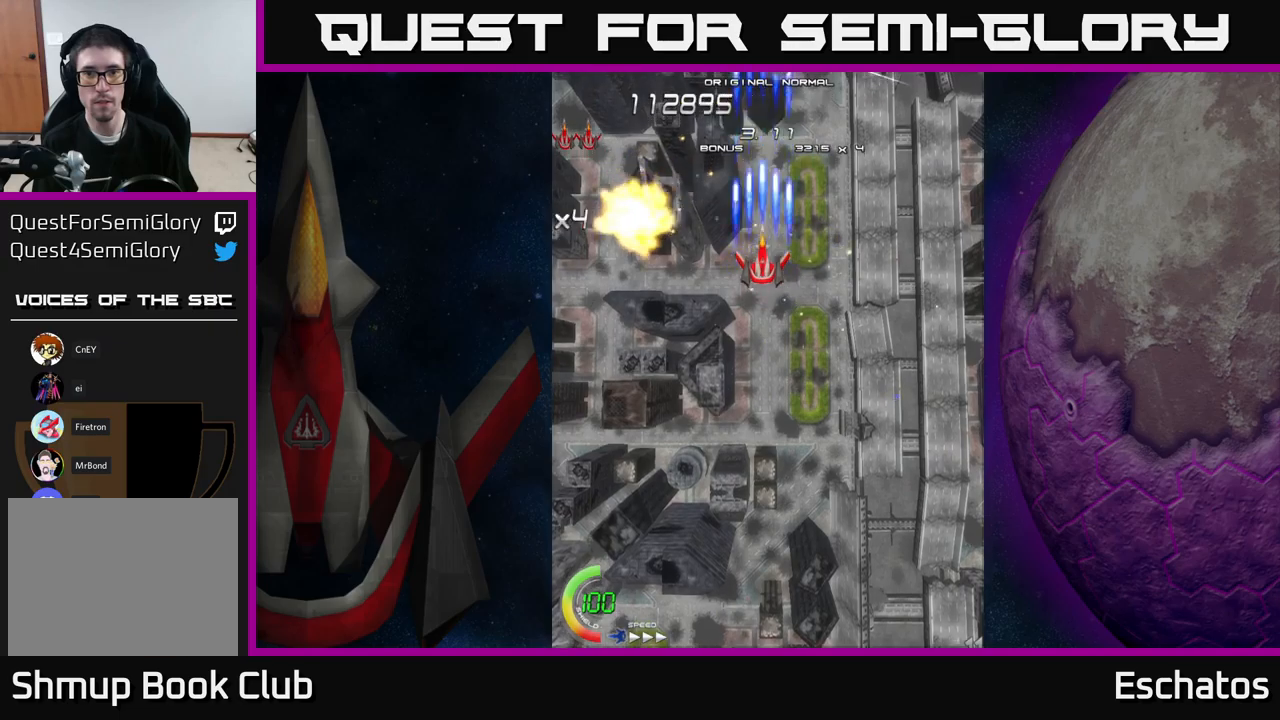
{"buttons": ["X"], "right_stick": "center", "events": []}
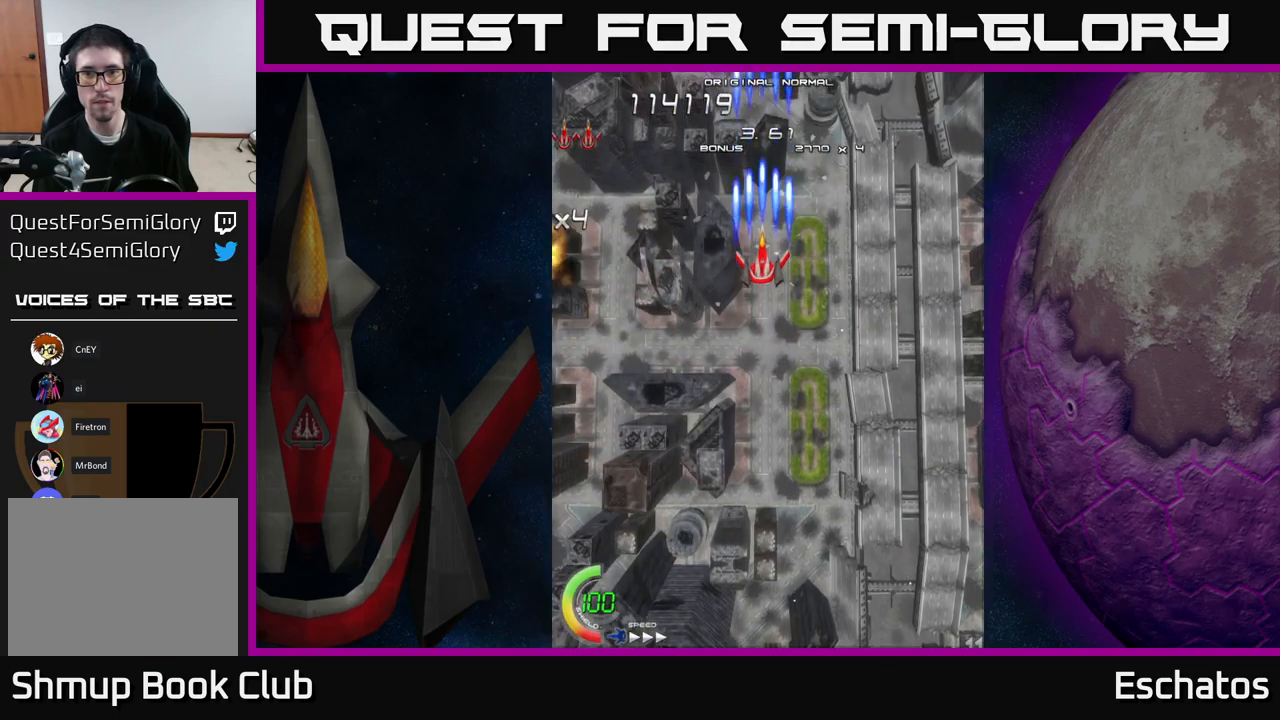
{"buttons": ["X", "DPAD_UP"], "right_stick": "center", "events": [[450, "DPAD_UP", "down"]]}
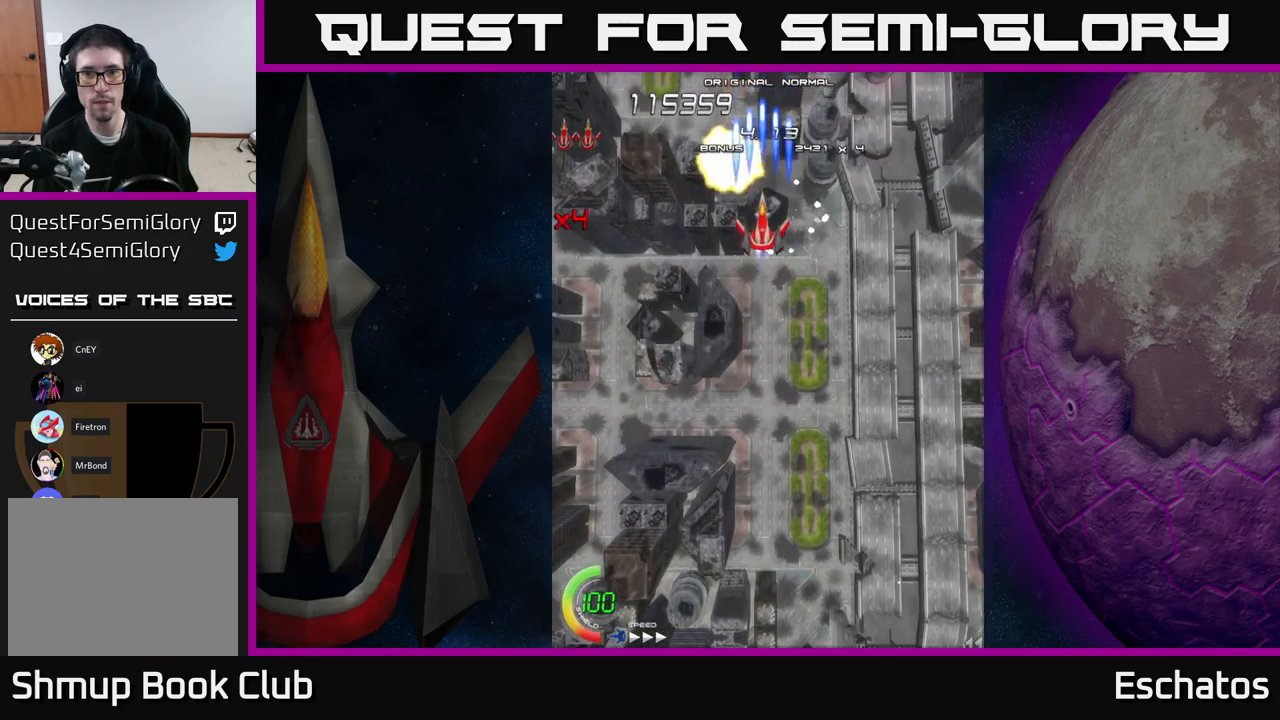
{"buttons": ["X"], "right_stick": "center", "events": [[17, "DPAD_UP", "up"]]}
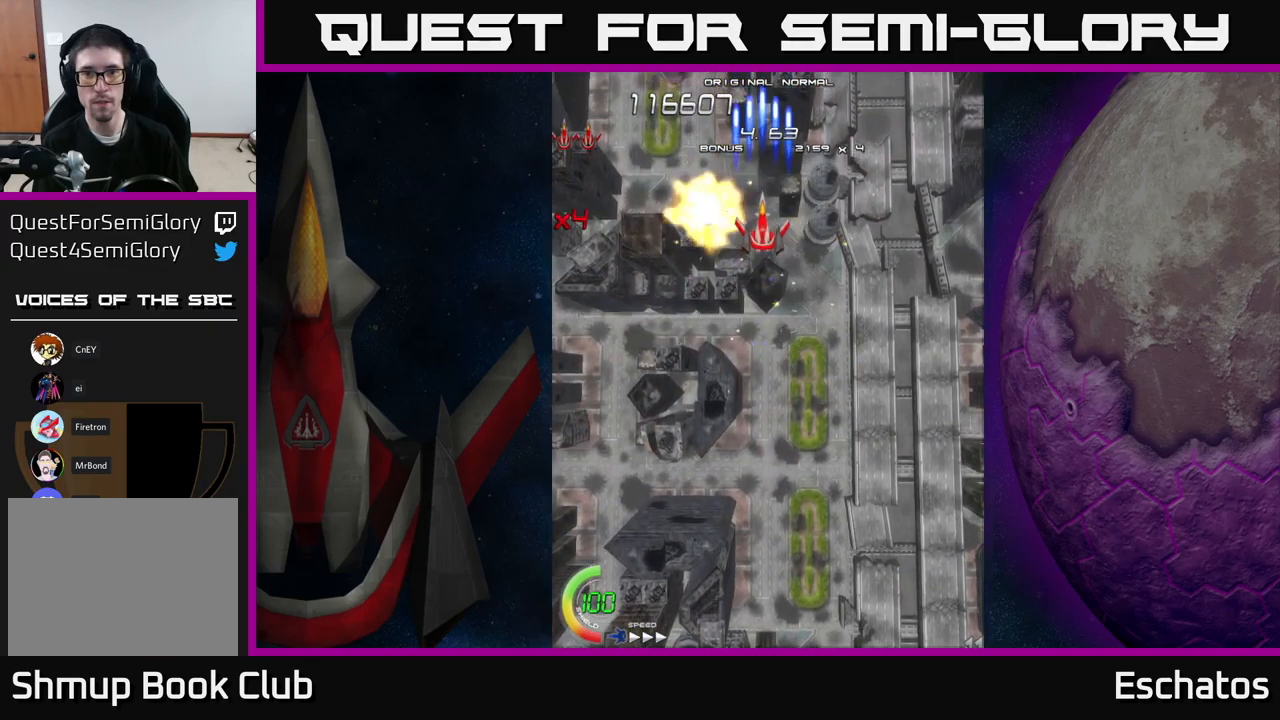
{"buttons": ["X"], "right_stick": "center", "events": []}
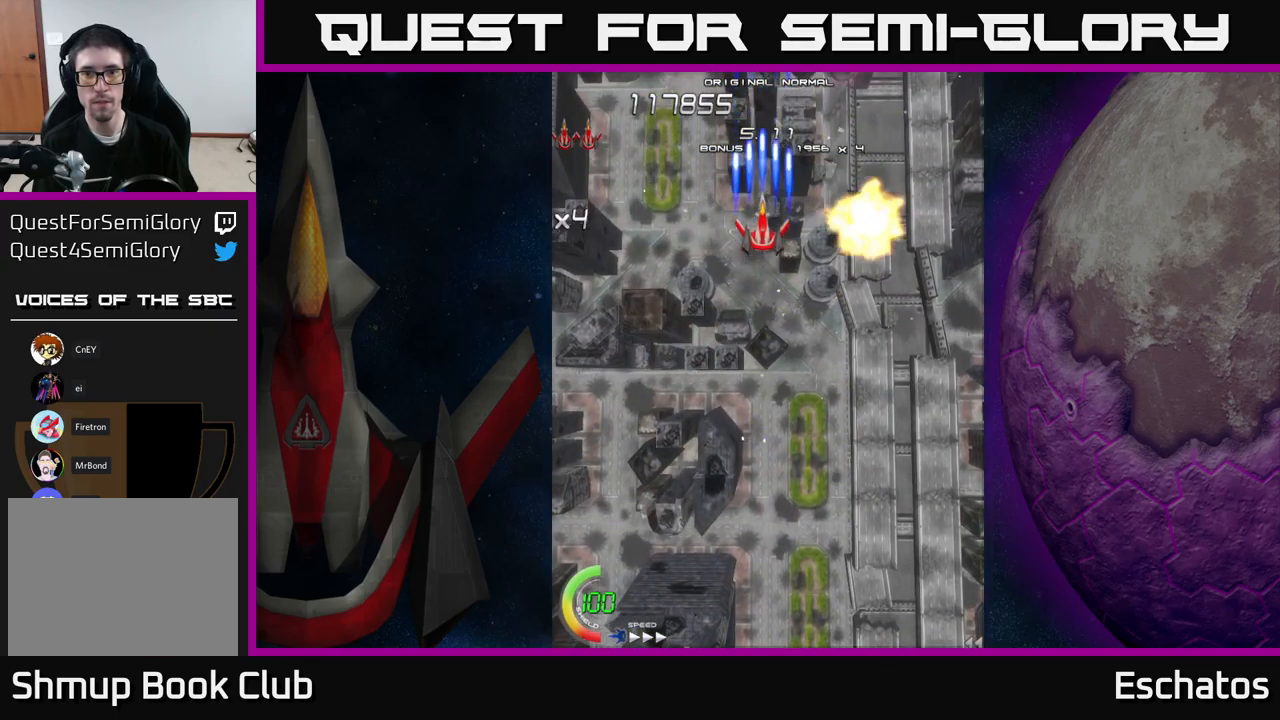
{"buttons": ["X"], "right_stick": "center", "events": []}
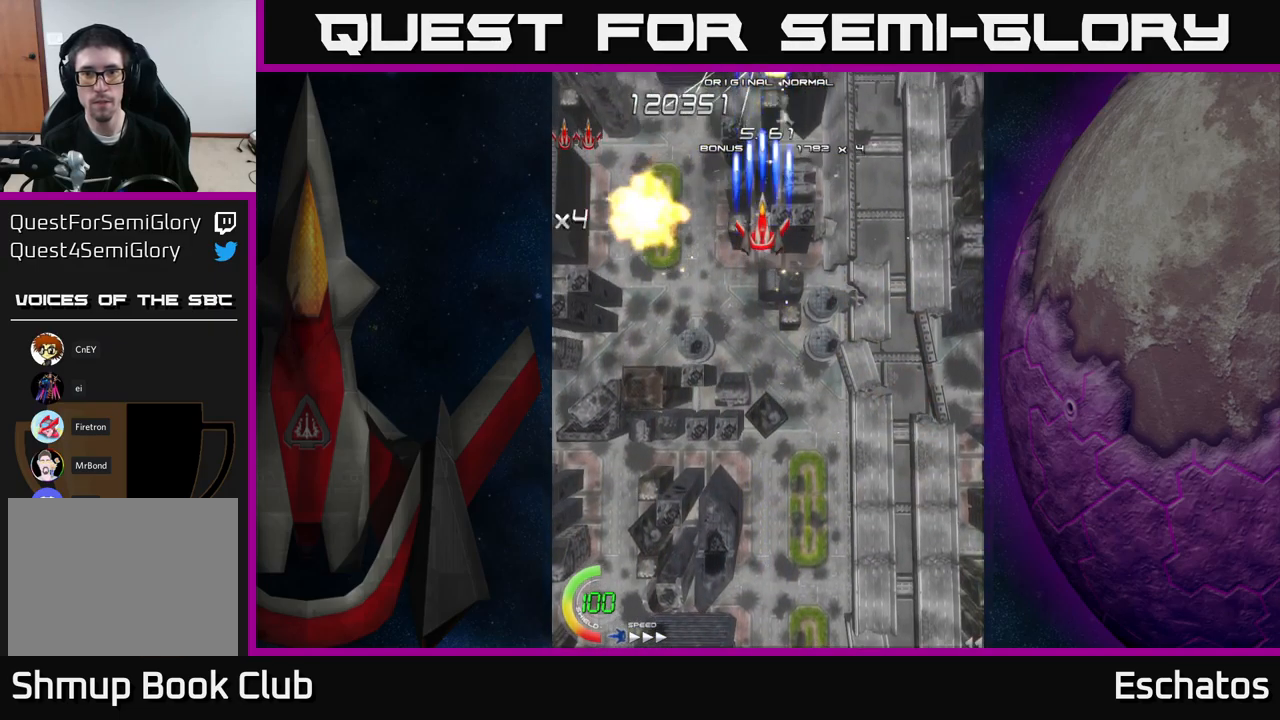
{"buttons": ["X"], "right_stick": "center", "events": [[34, "DPAD_DOWN", "down"], [167, "DPAD_DOWN", "up"]]}
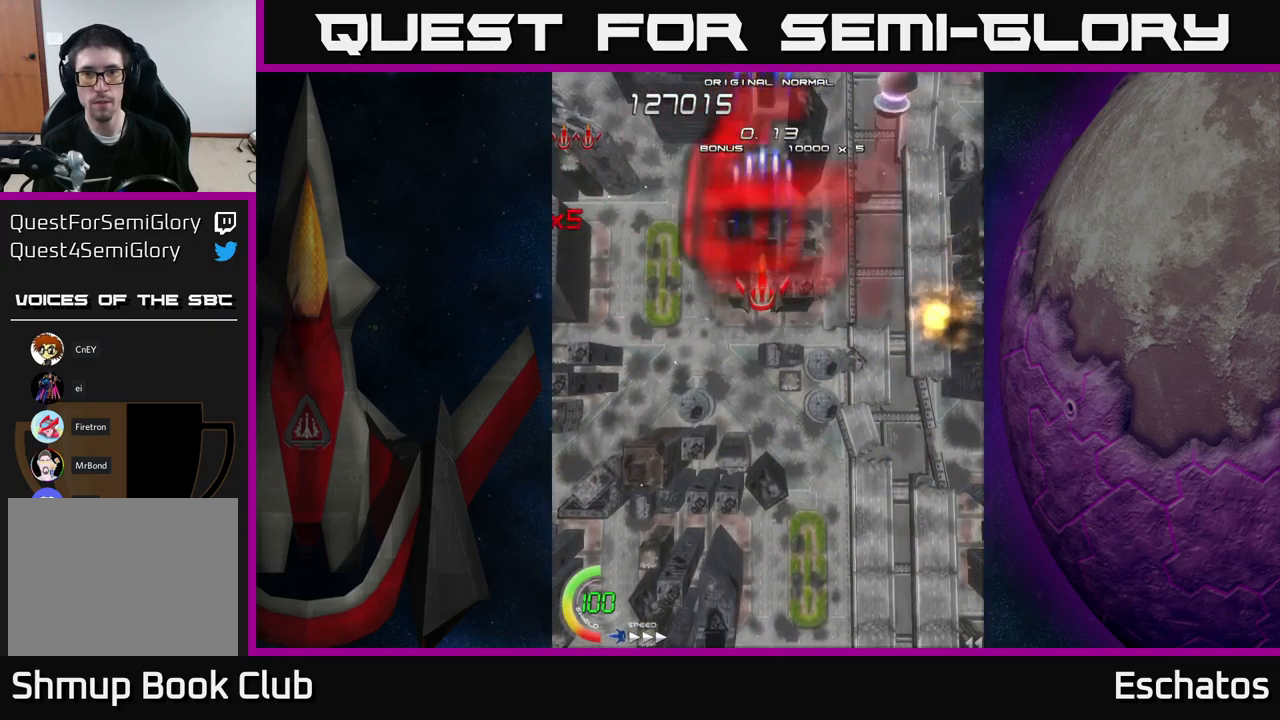
{"buttons": ["A", "DPAD_DOWN", "DPAD_LEFT"], "right_stick": "center", "events": [[150, "DPAD_DOWN", "down"], [167, "A", "down"], [217, "X", "up"], [284, "DPAD_DOWN", "up"], [317, "DPAD_UP", "down"], [417, "DPAD_LEFT", "down"], [434, "DPAD_UP", "up"], [484, "DPAD_DOWN", "down"]]}
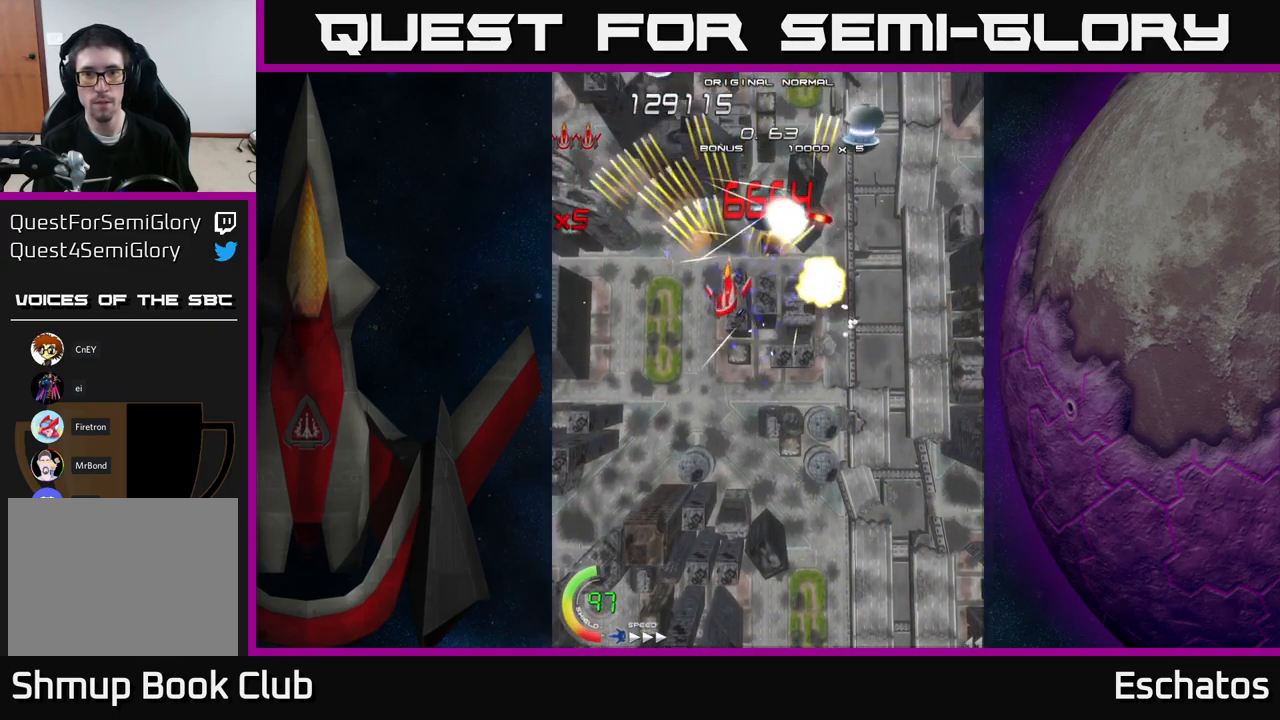
{"buttons": ["X", "DPAD_DOWN", "DPAD_LEFT"], "right_stick": "center", "events": [[17, "DPAD_LEFT", "up"], [67, "DPAD_RIGHT", "down"], [334, "X", "down"], [350, "A", "up"], [384, "DPAD_RIGHT", "up"], [467, "DPAD_LEFT", "down"]]}
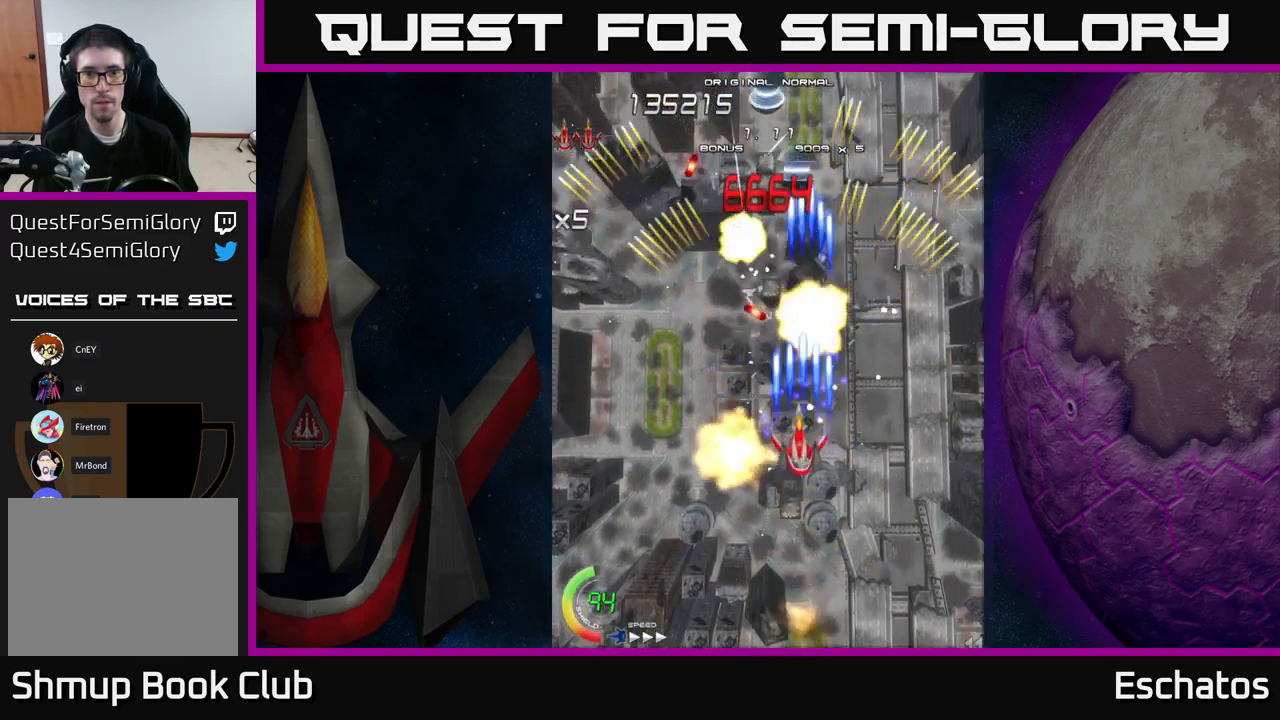
{"buttons": ["X", "DPAD_LEFT"], "right_stick": "center", "events": [[134, "DPAD_LEFT", "up"], [184, "DPAD_RIGHT", "down"], [400, "DPAD_RIGHT", "up"], [417, "DPAD_DOWN", "up"], [417, "DPAD_LEFT", "down"]]}
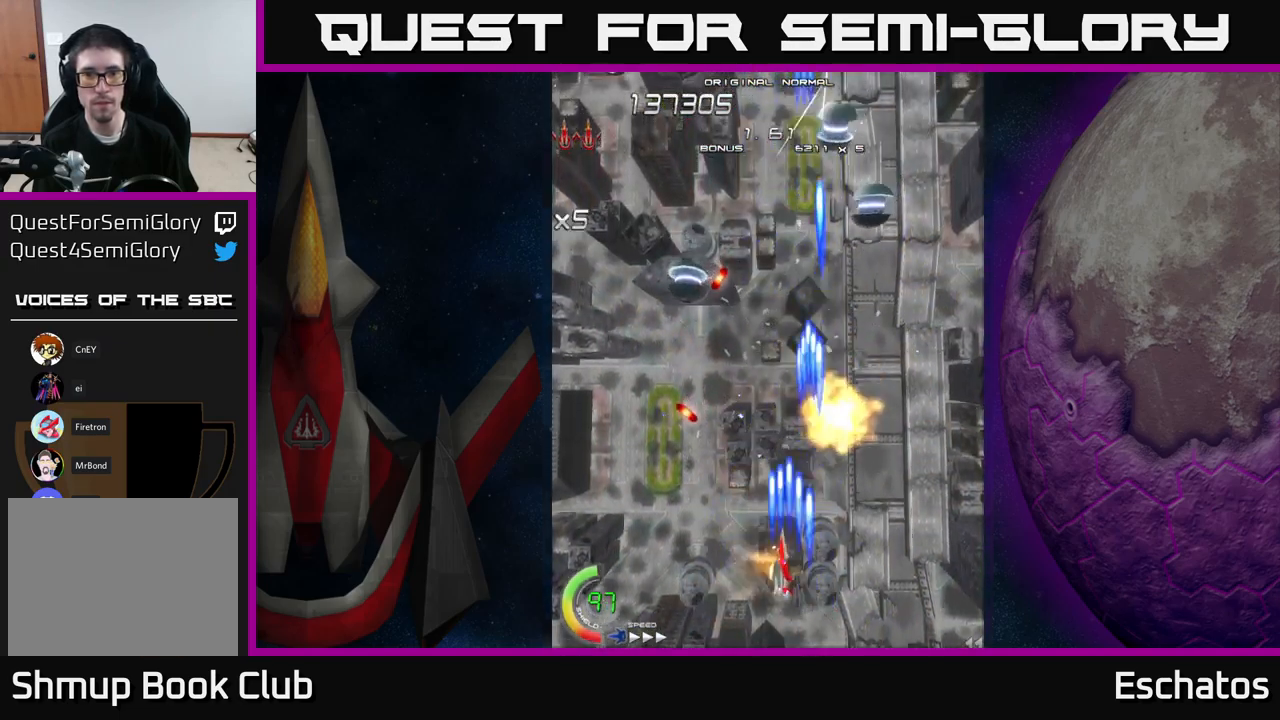
{"buttons": ["A", "DPAD_UP", "DPAD_RIGHT"], "right_stick": "center", "events": [[317, "A", "down"], [317, "DPAD_DOWN", "down"], [317, "DPAD_LEFT", "up"], [334, "DPAD_RIGHT", "down"], [334, "X", "up"], [350, "DPAD_DOWN", "up"], [467, "DPAD_UP", "down"]]}
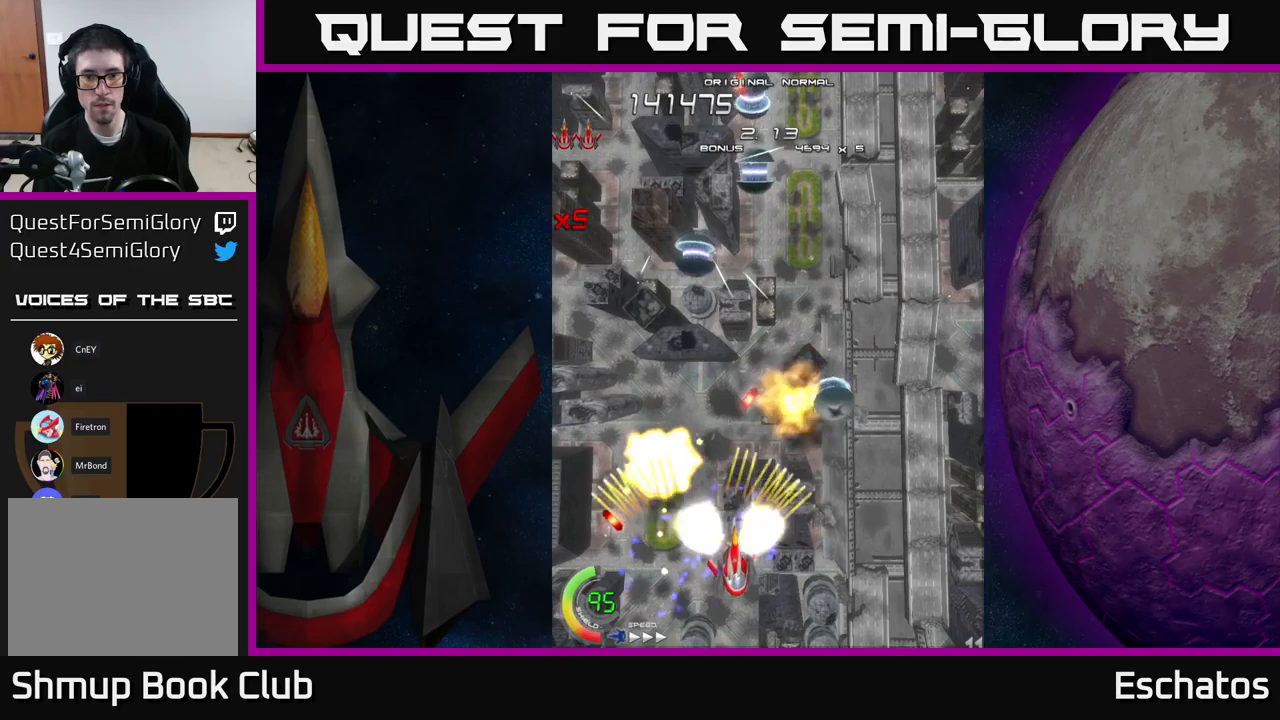
{"buttons": ["A", "DPAD_UP"], "right_stick": "center", "events": [[83, "DPAD_UP", "up"], [150, "DPAD_DOWN", "down"], [200, "DPAD_RIGHT", "up"], [233, "DPAD_DOWN", "up"], [250, "DPAD_LEFT", "down"], [300, "DPAD_UP", "down"], [450, "DPAD_LEFT", "up"]]}
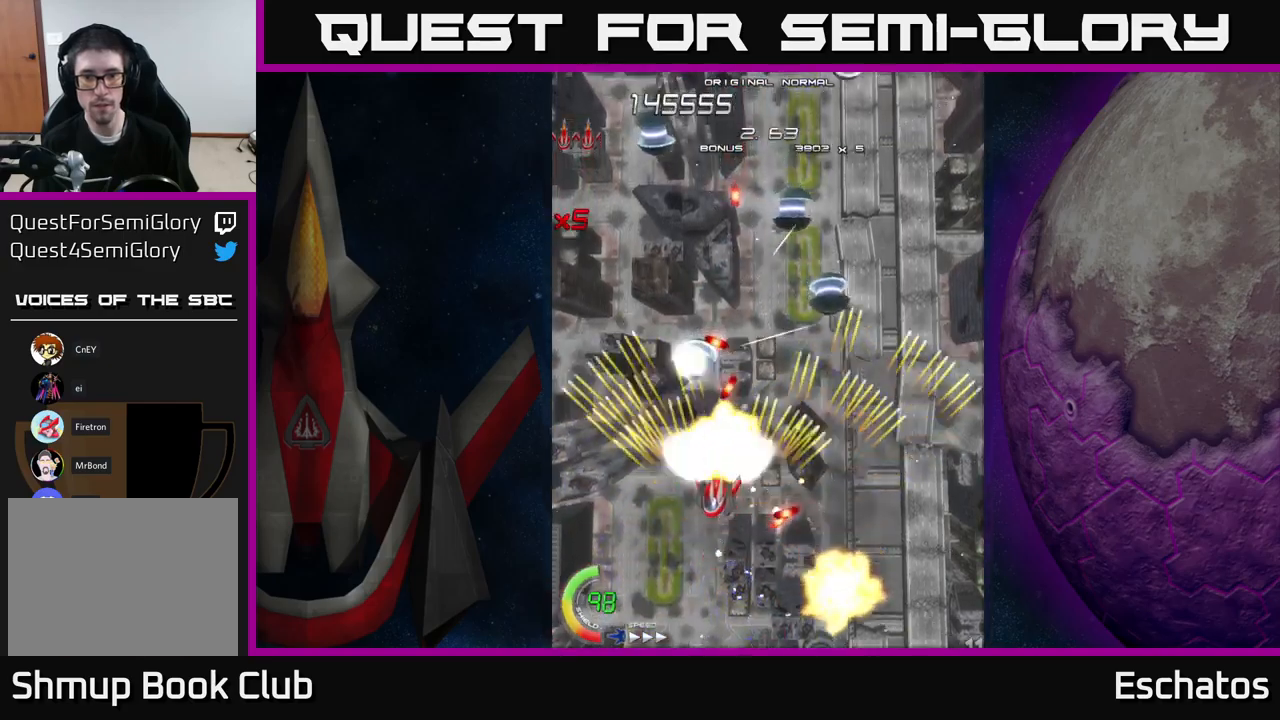
{"buttons": ["A", "DPAD_UP", "DPAD_LEFT"], "right_stick": "center"}